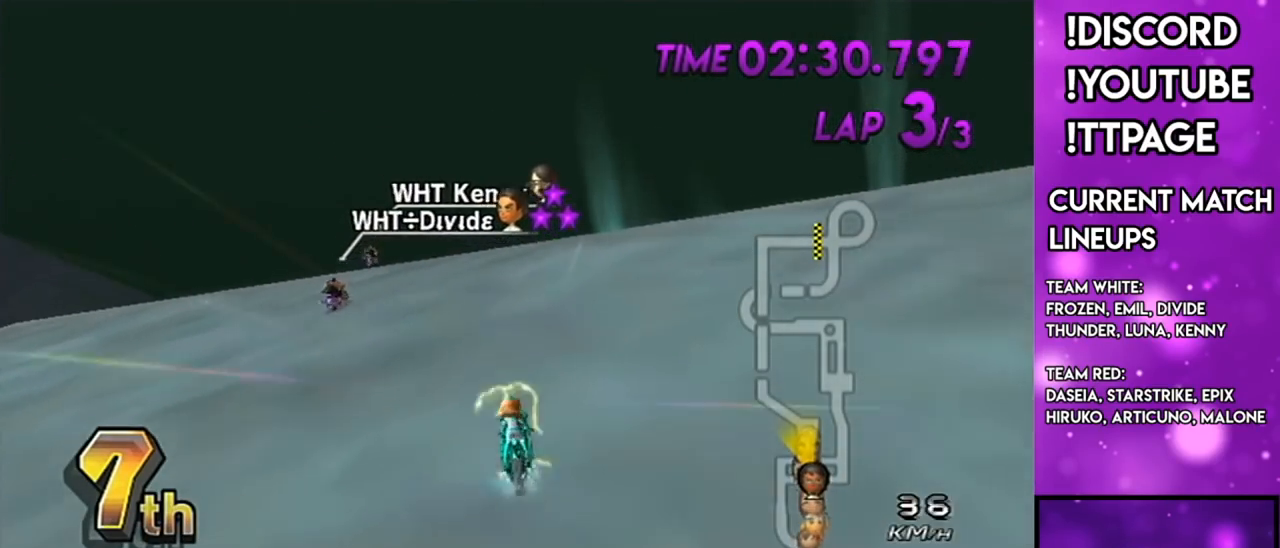
Gameplay with a controller (Nintendo layout); each line is a JSON object with the inputs held at the frame after it. "events" lists button and stick changes between this image and that frame as [ms after this image, input, new state], when the widget could be followed in between. Not read: L3 R3.
{"buttons": ["A"], "left_stick": "center", "right_stick": "center", "events": []}
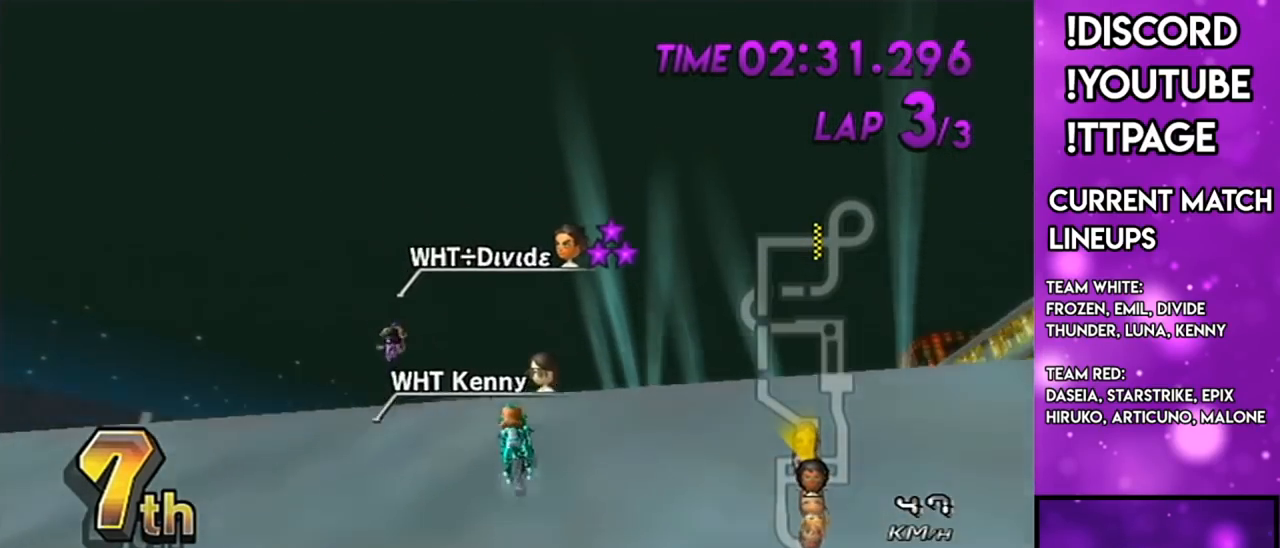
{"buttons": ["A"], "left_stick": "center", "right_stick": "center", "events": [[83, "DPAD_UP", "down"], [133, "DPAD_UP", "up"], [200, "DPAD_UP", "down"], [284, "left_stick", "down-left"], [350, "DPAD_UP", "up"], [384, "left_stick", "center"]]}
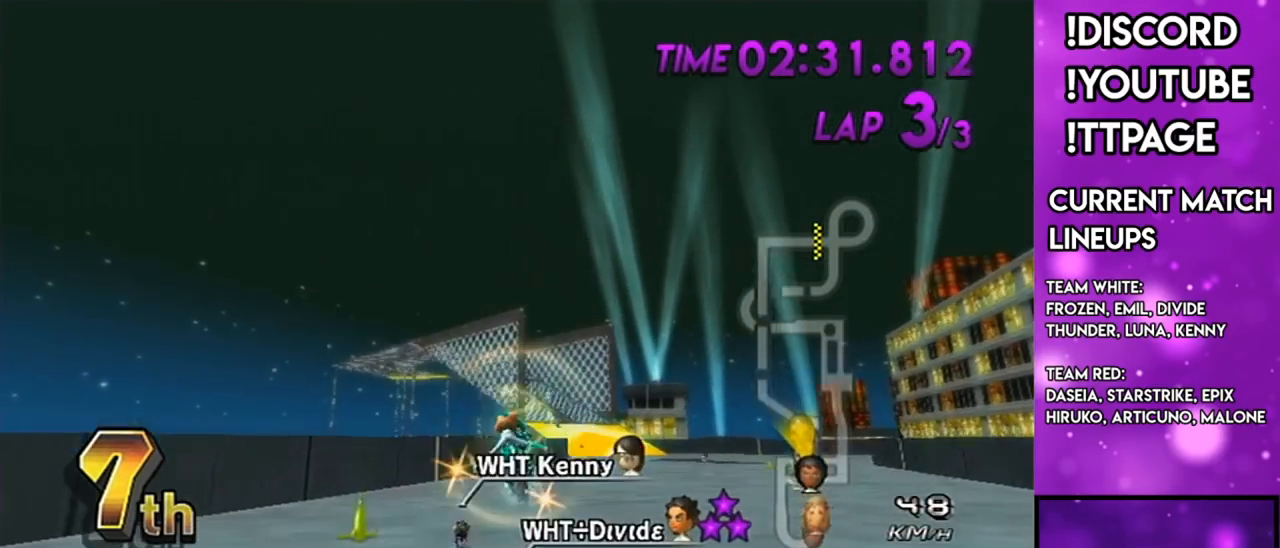
{"buttons": ["A"], "left_stick": "center", "right_stick": "center", "events": [[50, "L1", "down"], [50, "R1", "down"], [50, "right_stick", "left"], [100, "L1", "up"], [100, "R1", "up"], [100, "right_stick", "center"]]}
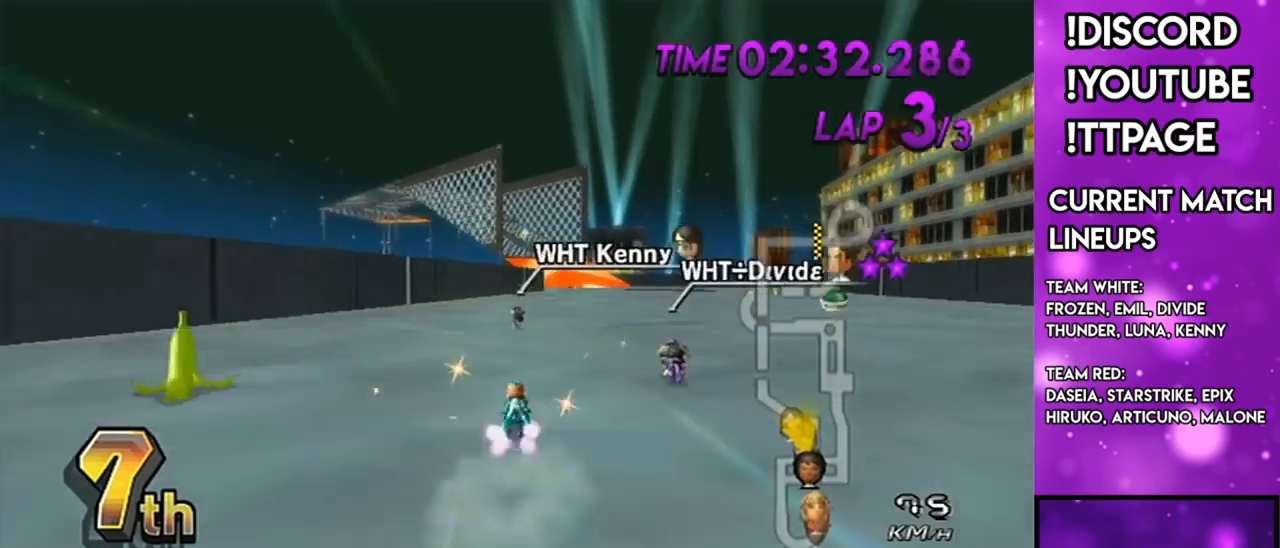
{"buttons": ["A"], "left_stick": "right", "right_stick": "center", "events": [[283, "DPAD_UP", "down"], [300, "left_stick", "right"], [350, "DPAD_UP", "up"]]}
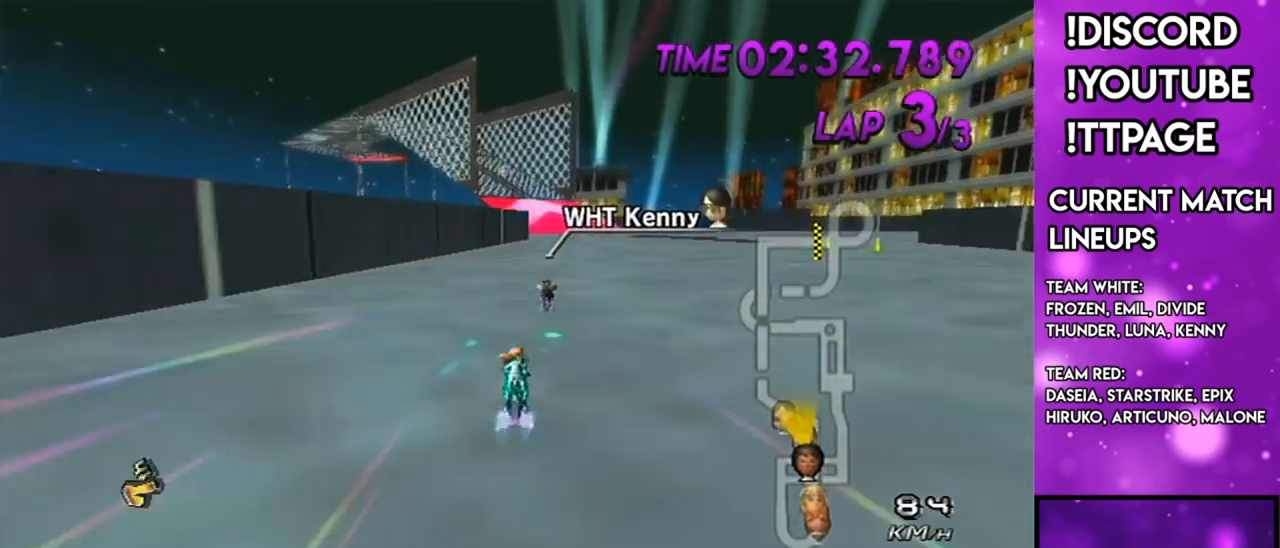
{"buttons": ["A"], "left_stick": "center", "right_stick": "center", "events": [[284, "DPAD_UP", "down"], [334, "L1", "down"], [334, "R1", "down"], [334, "right_stick", "left"], [384, "DPAD_UP", "up"], [384, "L1", "up"], [384, "R1", "up"], [384, "right_stick", "center"], [401, "left_stick", "center"]]}
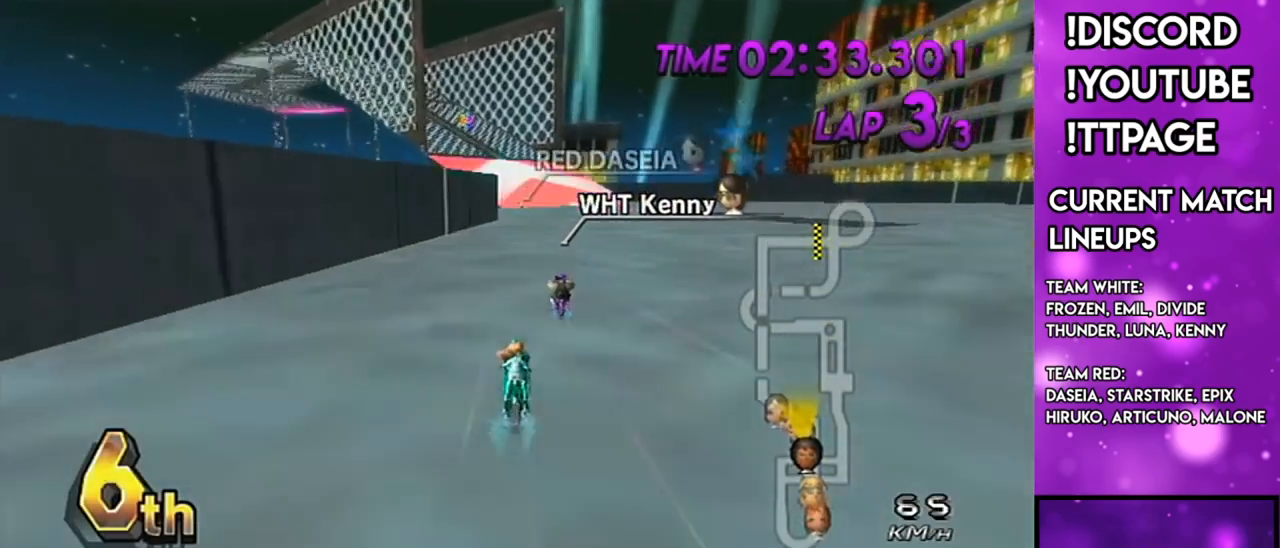
{"buttons": ["A"], "left_stick": "center", "right_stick": "center", "events": [[50, "DPAD_UP", "down"], [100, "DPAD_UP", "up"], [167, "left_stick", "right"], [334, "left_stick", "center"], [450, "DPAD_UP", "down"], [500, "DPAD_UP", "up"]]}
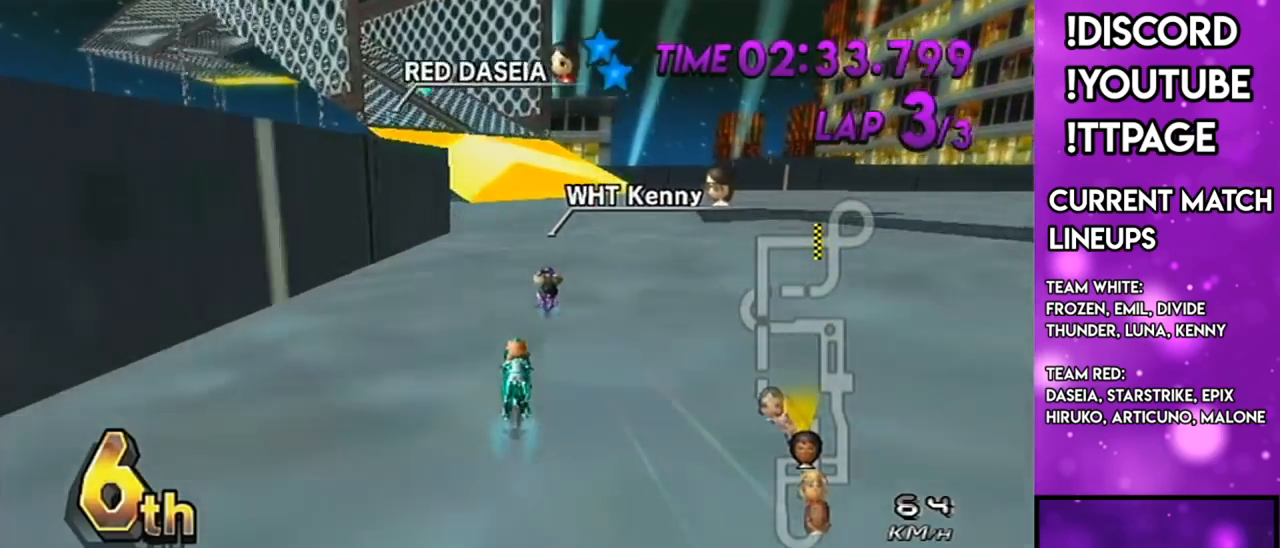
{"buttons": ["A"], "left_stick": "center", "right_stick": "center", "events": [[151, "DPAD_UP", "down"], [234, "DPAD_UP", "up"]]}
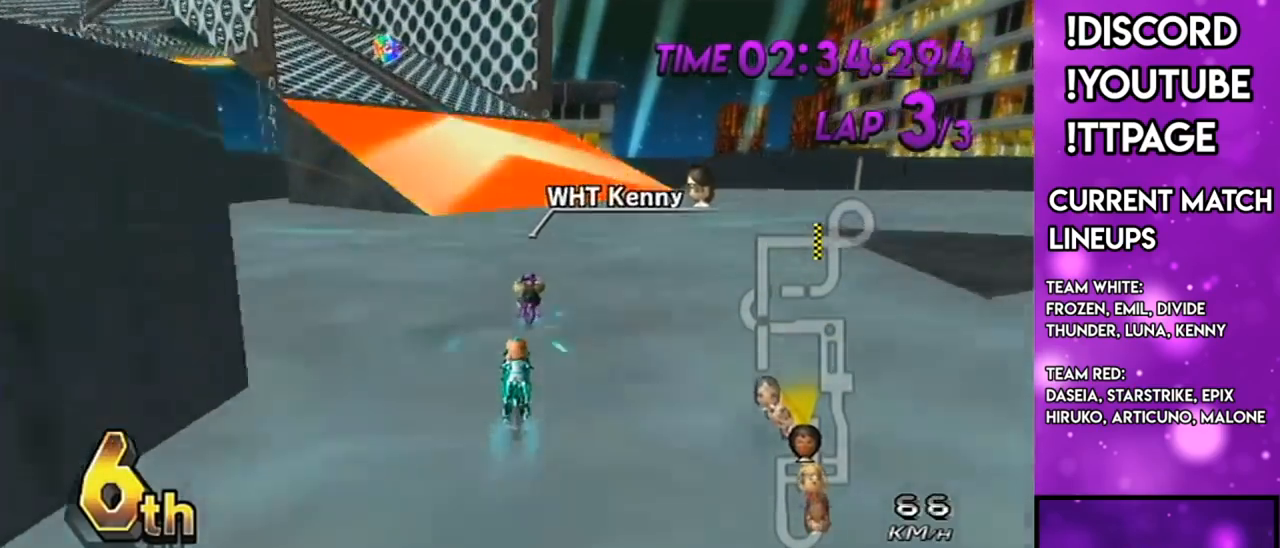
{"buttons": ["A", "R1"], "left_stick": "left", "right_stick": "center", "events": [[83, "R1", "down"], [350, "left_stick", "left"]]}
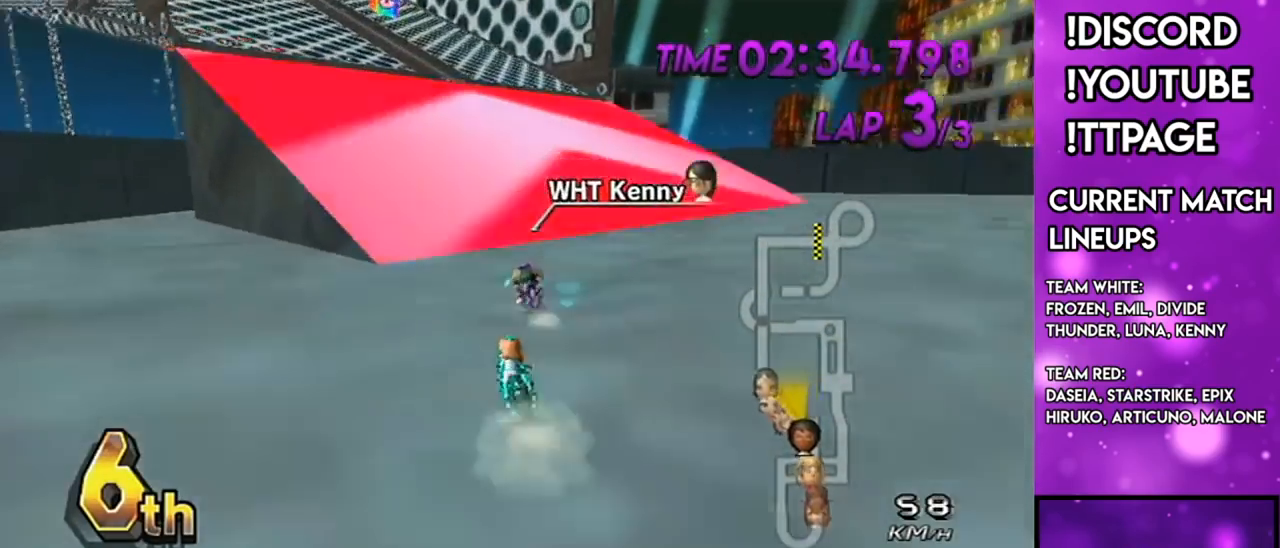
{"buttons": ["A"], "left_stick": "down-left", "right_stick": "center", "events": [[184, "left_stick", "center"], [234, "R1", "up"], [384, "left_stick", "down-left"]]}
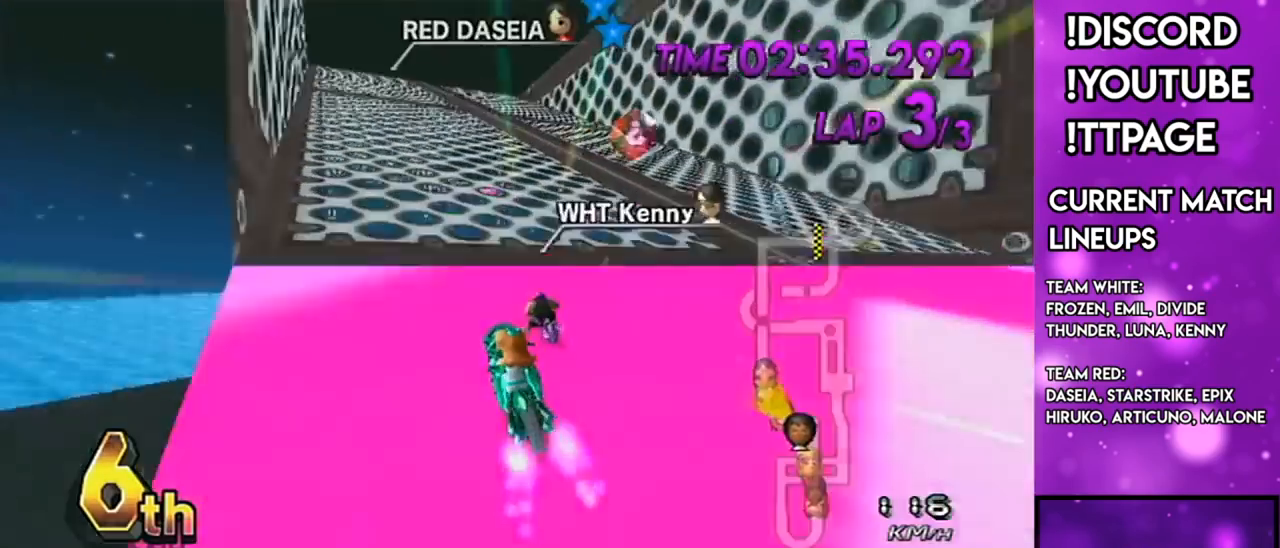
{"buttons": ["A"], "left_stick": "center", "right_stick": "center", "events": [[50, "right_stick", "left"], [117, "left_stick", "center"], [117, "right_stick", "center"], [400, "left_stick", "down-right"], [500, "left_stick", "center"]]}
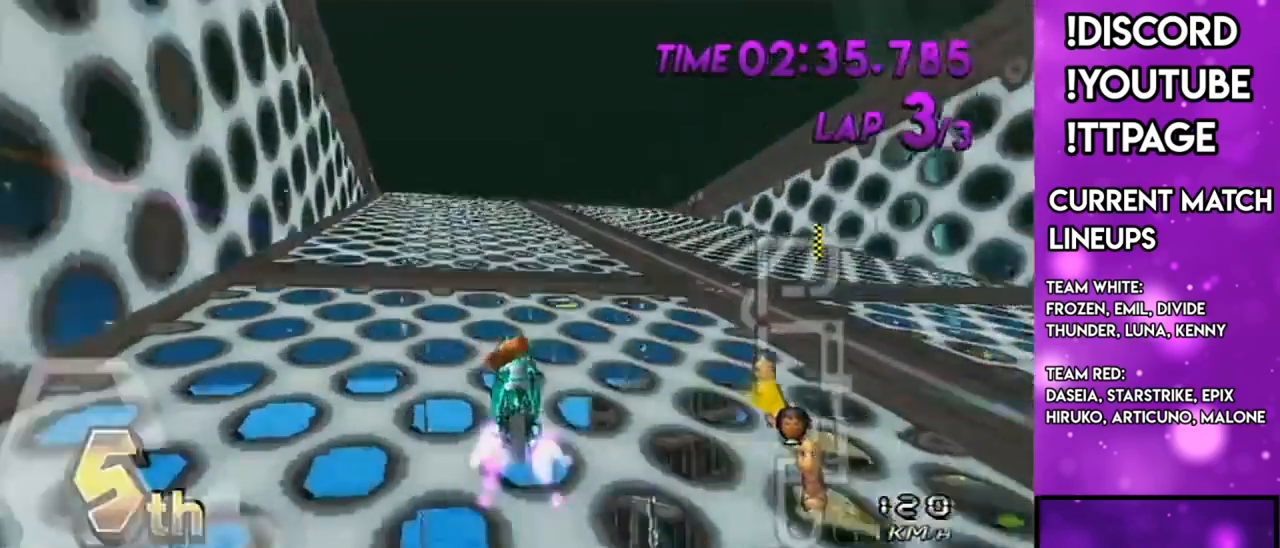
{"buttons": ["A"], "left_stick": "center", "right_stick": "center", "events": [[34, "DPAD_UP", "down"], [134, "DPAD_UP", "up"], [384, "left_stick", "down-right"], [501, "left_stick", "center"]]}
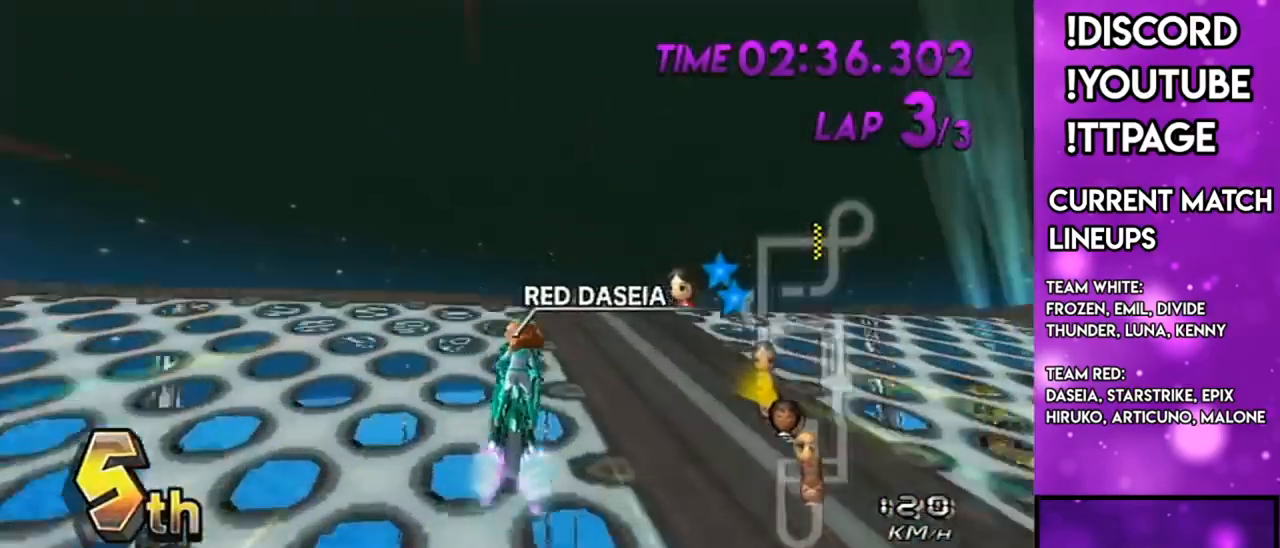
{"buttons": ["A"], "left_stick": "center", "right_stick": "center", "events": [[183, "DPAD_UP", "down"], [200, "DPAD_LEFT", "down"], [250, "DPAD_LEFT", "up"], [250, "DPAD_UP", "up"]]}
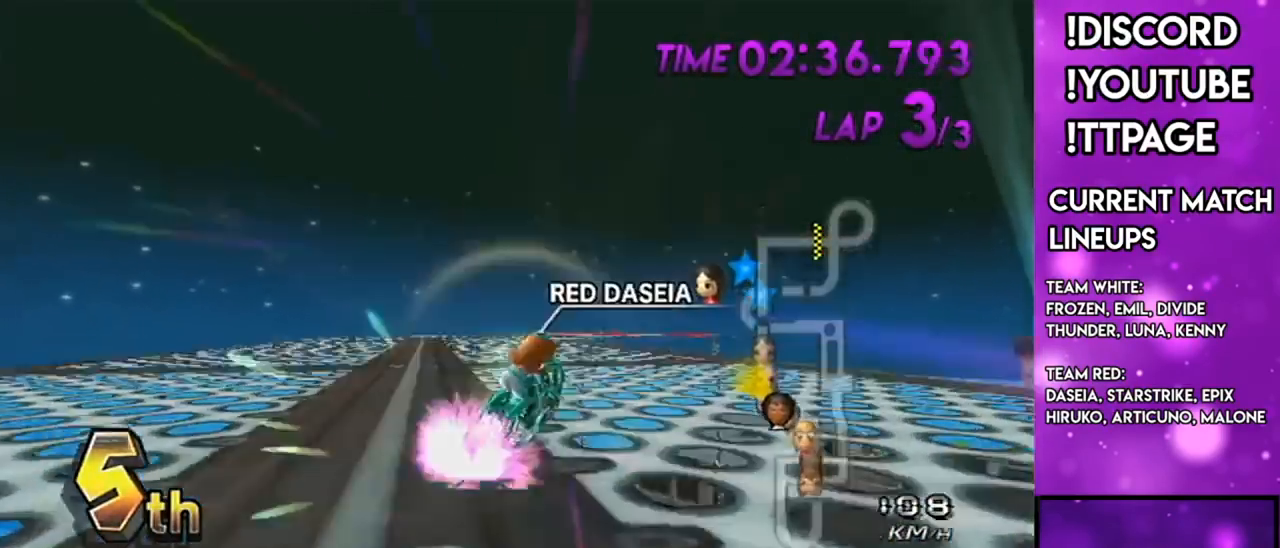
{"buttons": ["A"], "left_stick": "right", "right_stick": "center", "events": [[184, "left_stick", "right"]]}